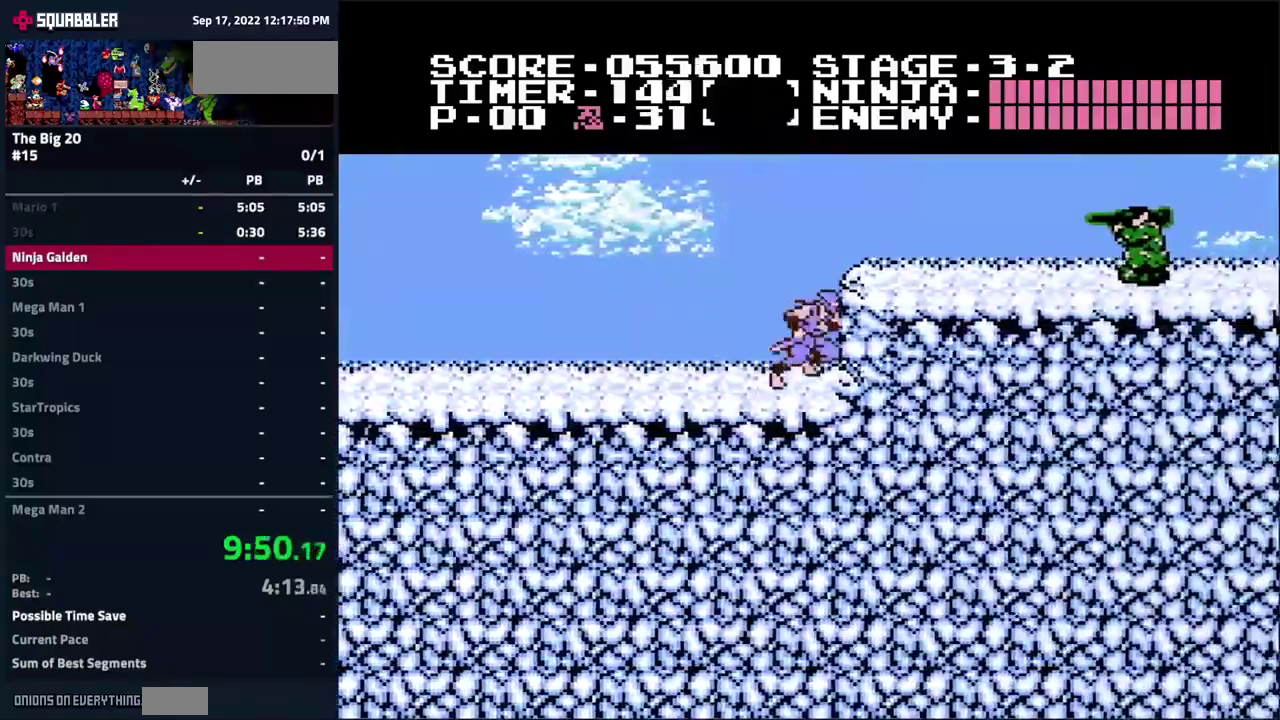
Gameplay with a controller (Nintendo layout); each line is a JSON object with the inputs held at the frame after it. "events" lists button and stick changes between this image and that frame as [ms after this image, input, new state], when the widget could be followed in between. Not read: L3 R3.
{"buttons": ["DPAD_RIGHT"], "events": [[34, "A", "up"]]}
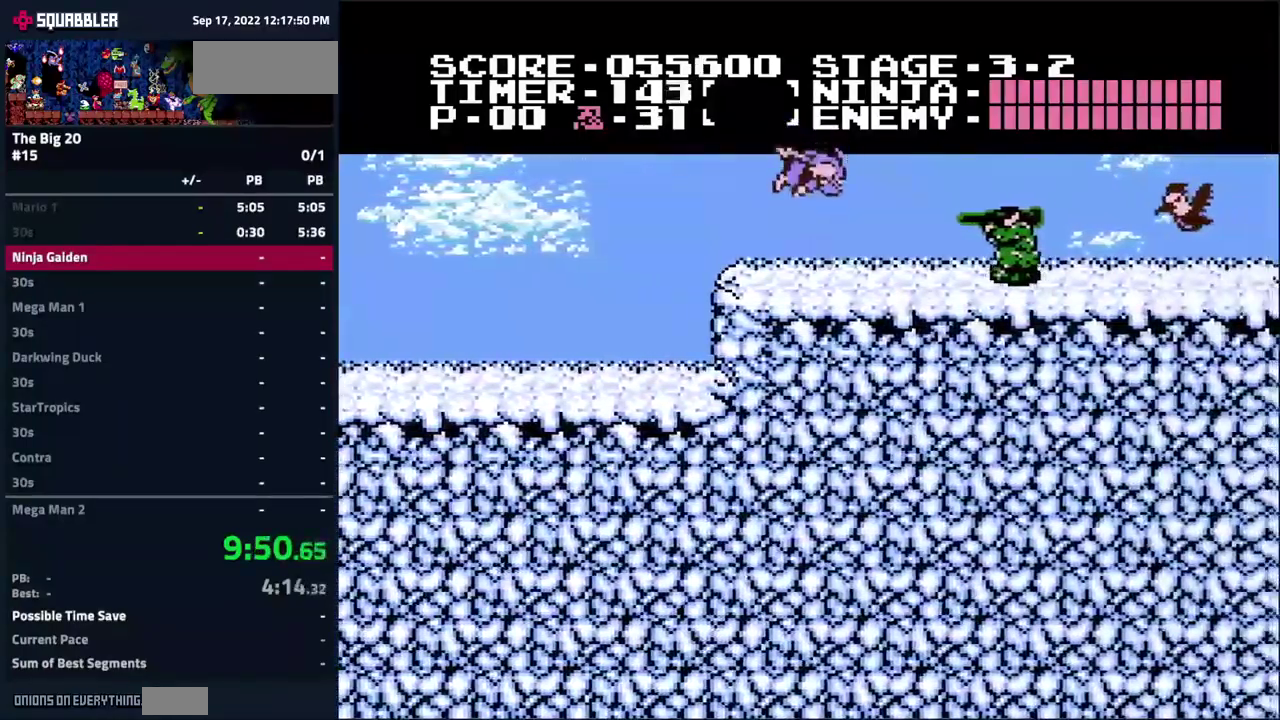
{"buttons": ["DPAD_RIGHT"], "events": [[200, "B", "down"], [484, "B", "up"]]}
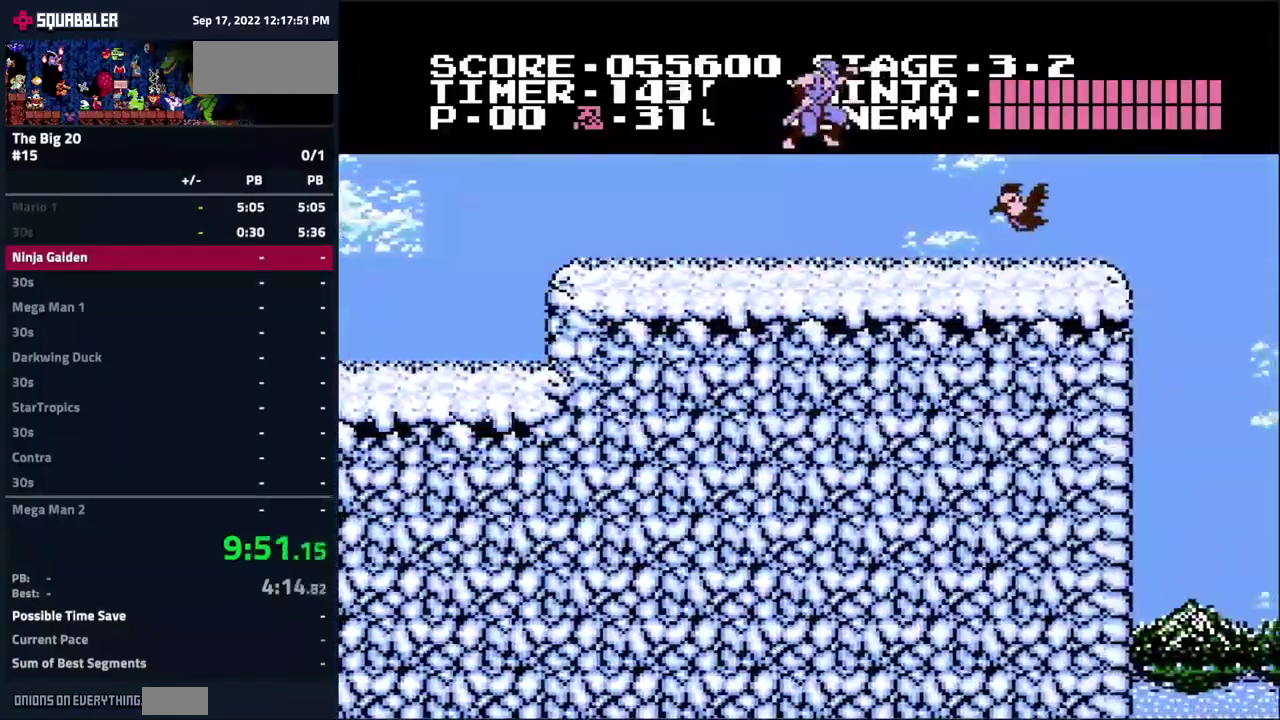
{"buttons": ["DPAD_RIGHT"], "events": []}
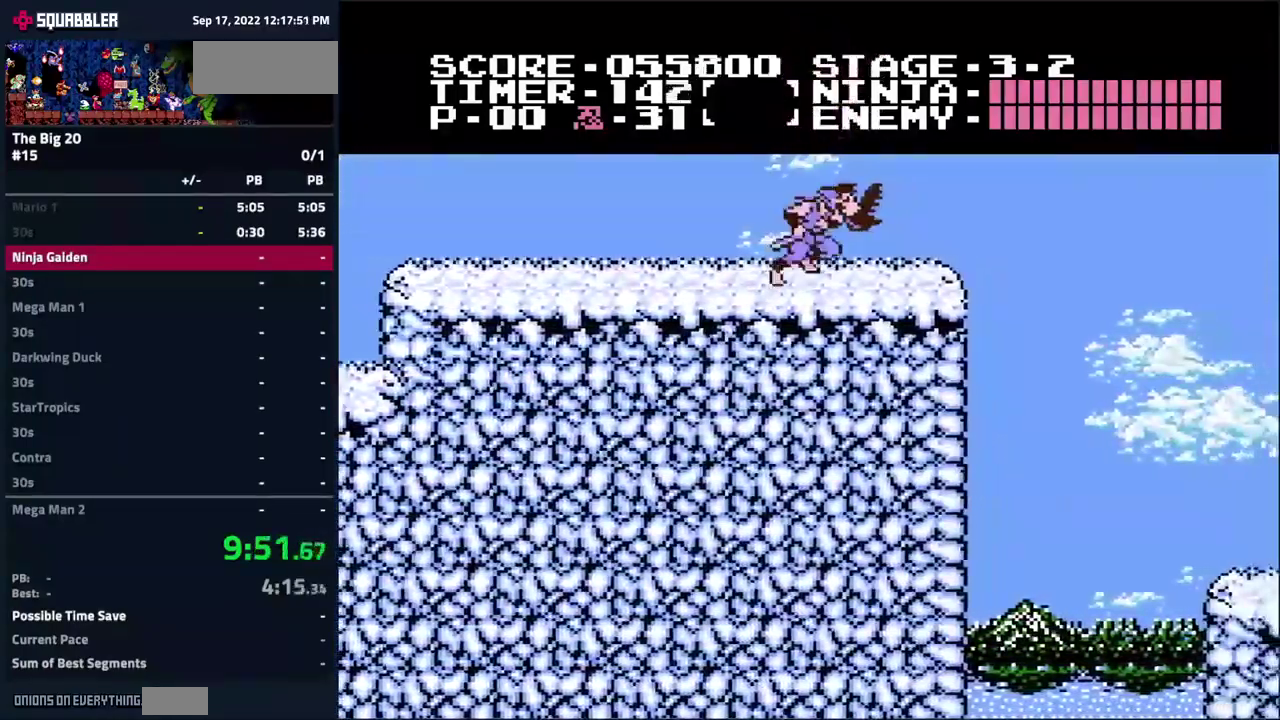
{"buttons": ["DPAD_RIGHT"], "events": []}
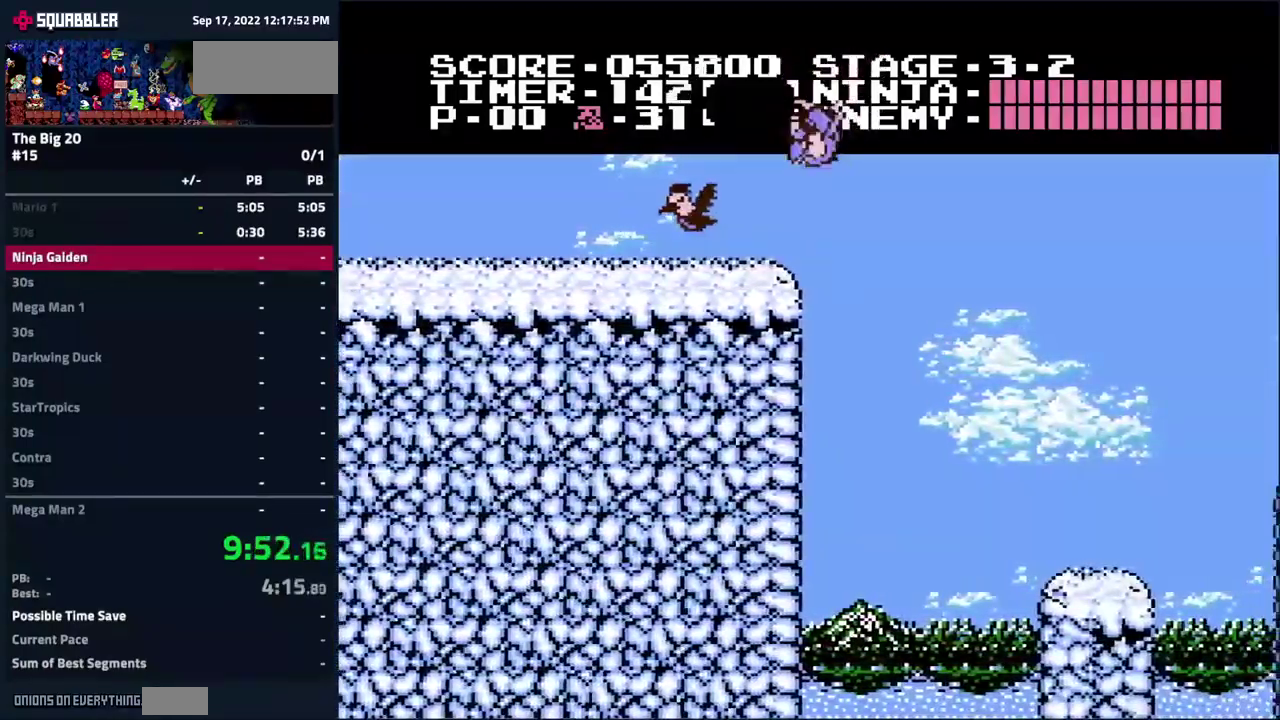
{"buttons": ["DPAD_RIGHT"], "events": []}
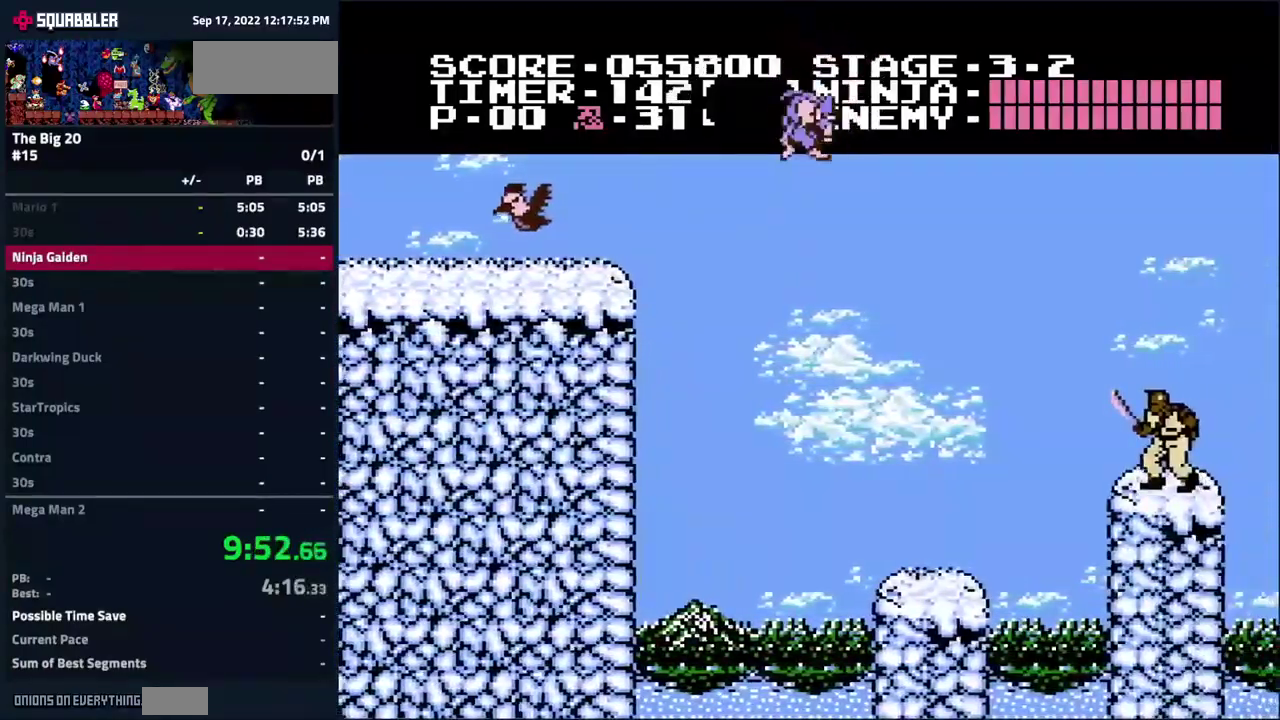
{"buttons": ["A", "DPAD_RIGHT"], "events": [[484, "A", "down"]]}
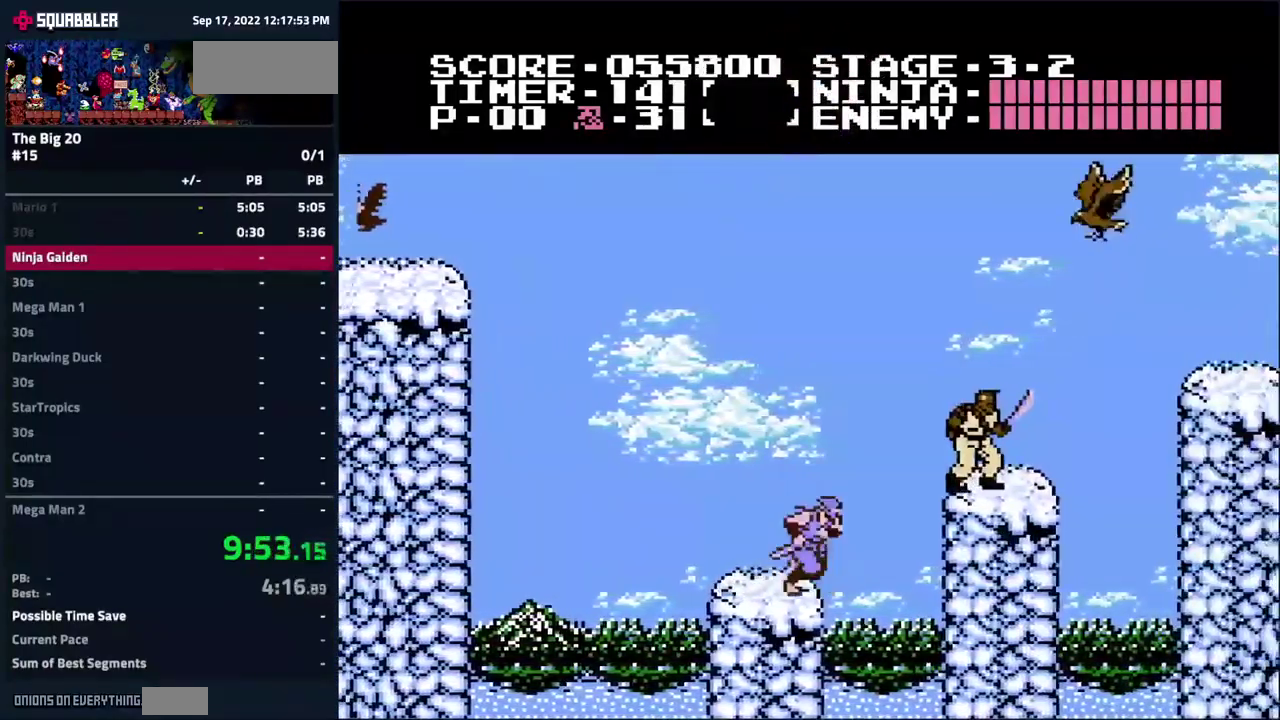
{"buttons": ["DPAD_RIGHT"], "events": [[167, "B", "down"], [284, "A", "up"], [300, "B", "up"]]}
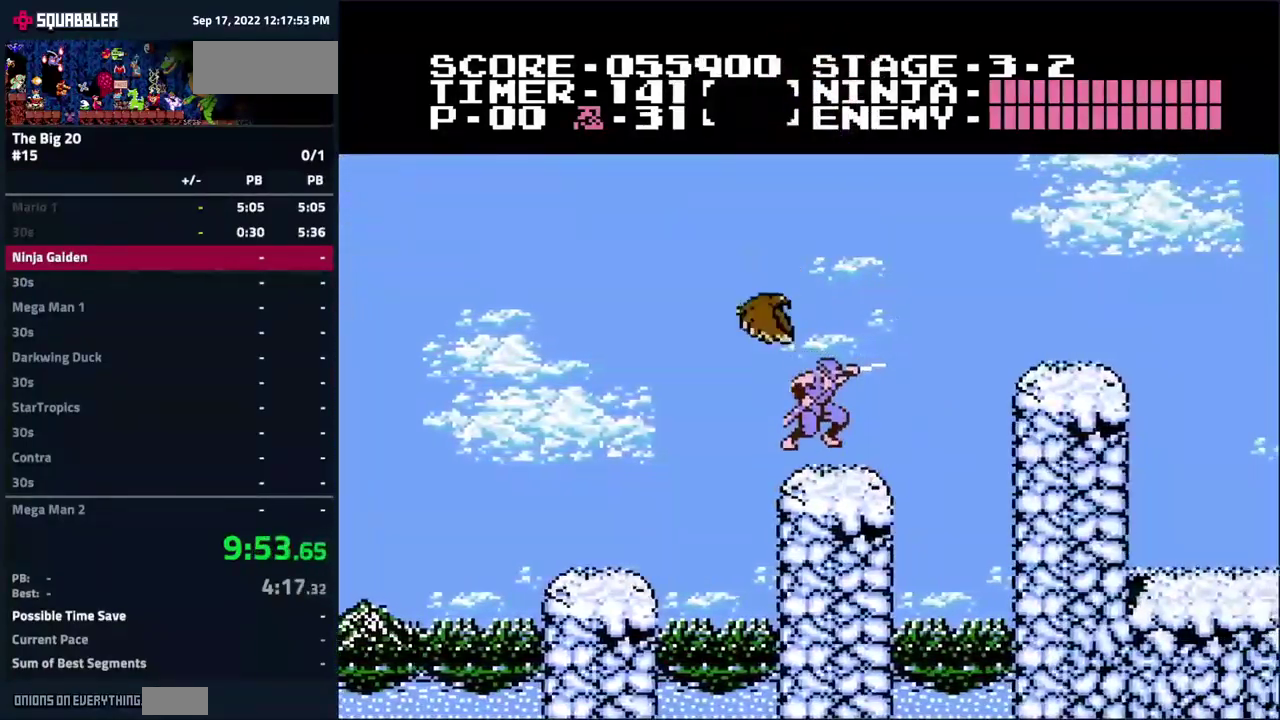
{"buttons": ["DPAD_RIGHT"], "events": [[134, "A", "down"], [317, "A", "up"]]}
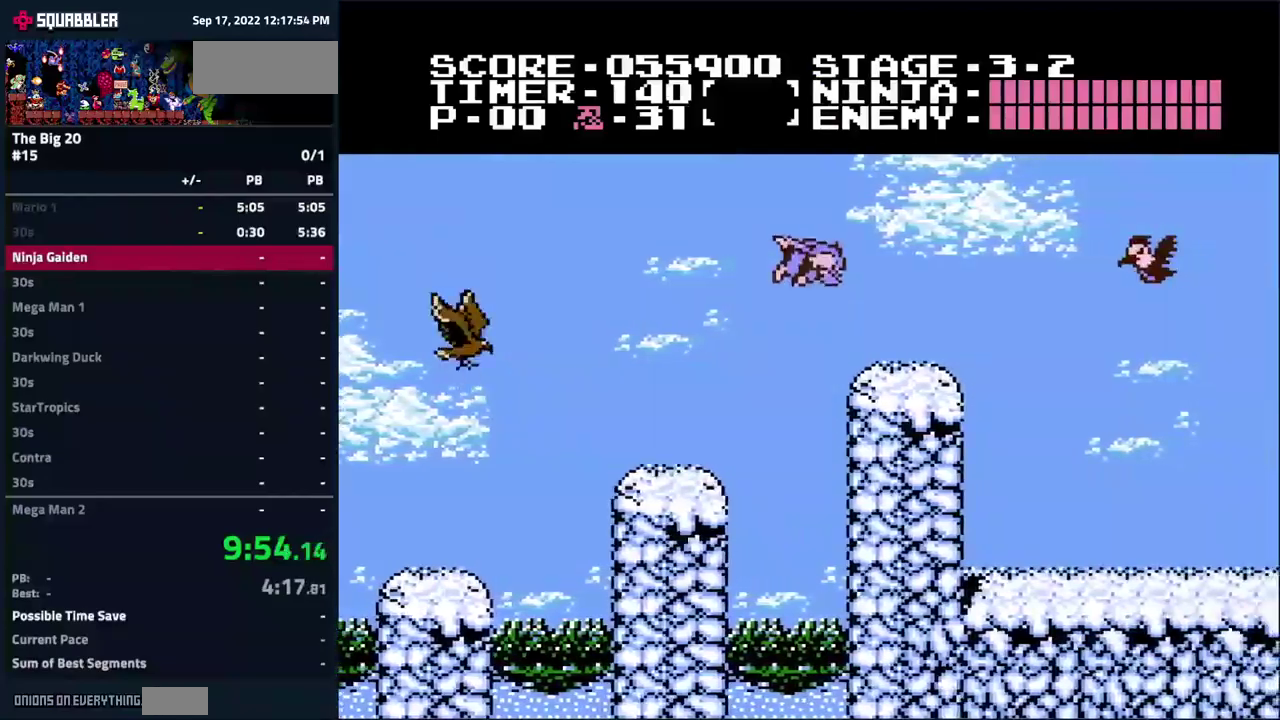
{"buttons": ["A", "DPAD_RIGHT"], "events": [[317, "A", "down"]]}
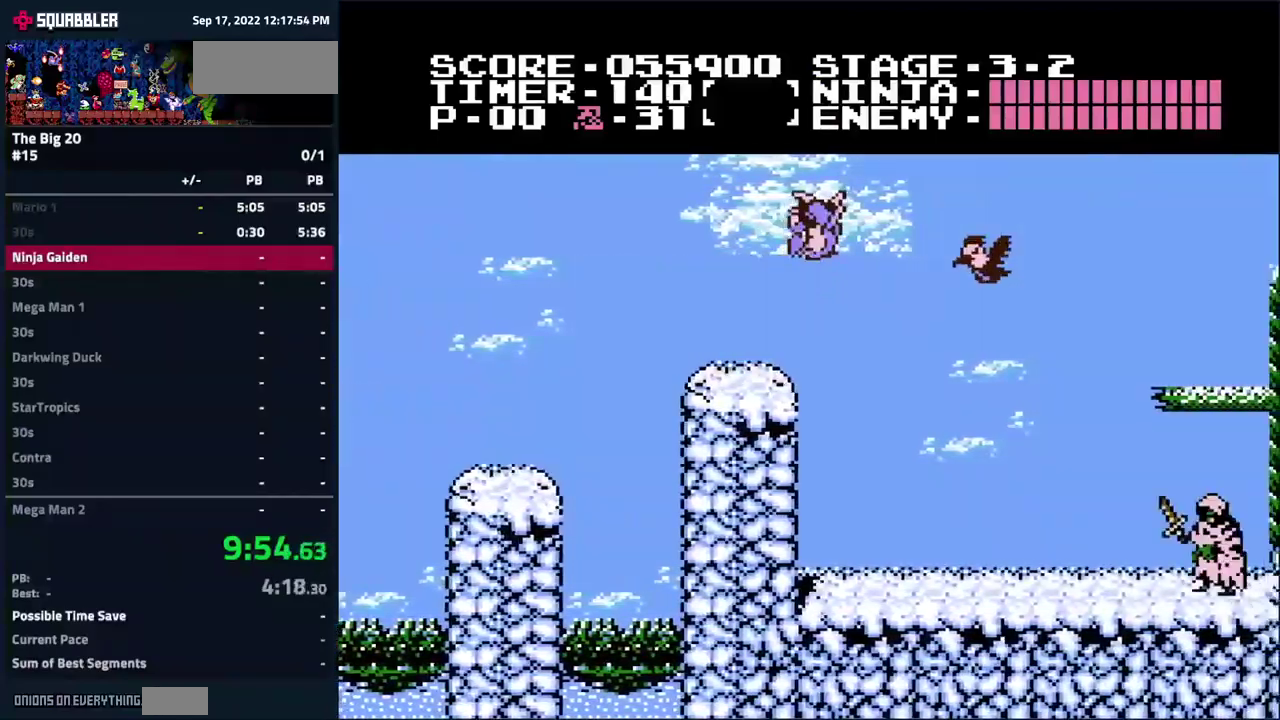
{"buttons": ["DPAD_RIGHT"], "events": [[50, "A", "up"]]}
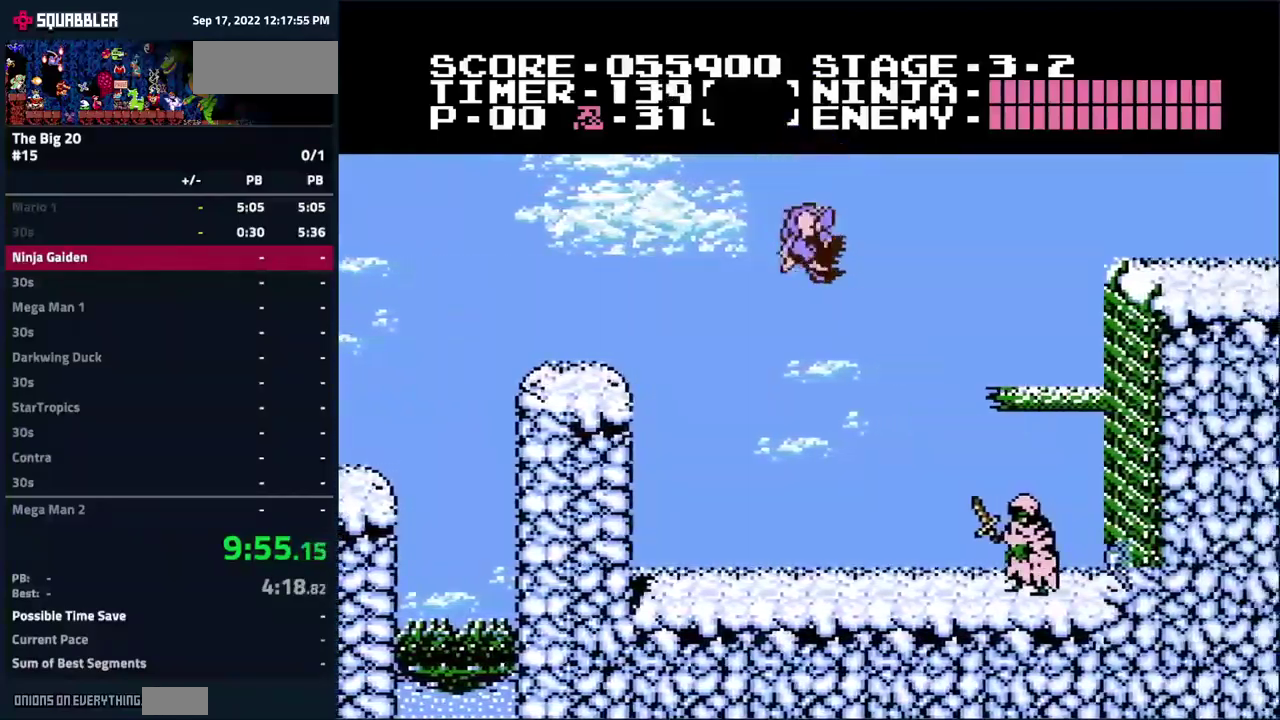
{"buttons": ["A", "DPAD_RIGHT"], "events": [[200, "B", "down"], [317, "B", "up"], [500, "A", "down"]]}
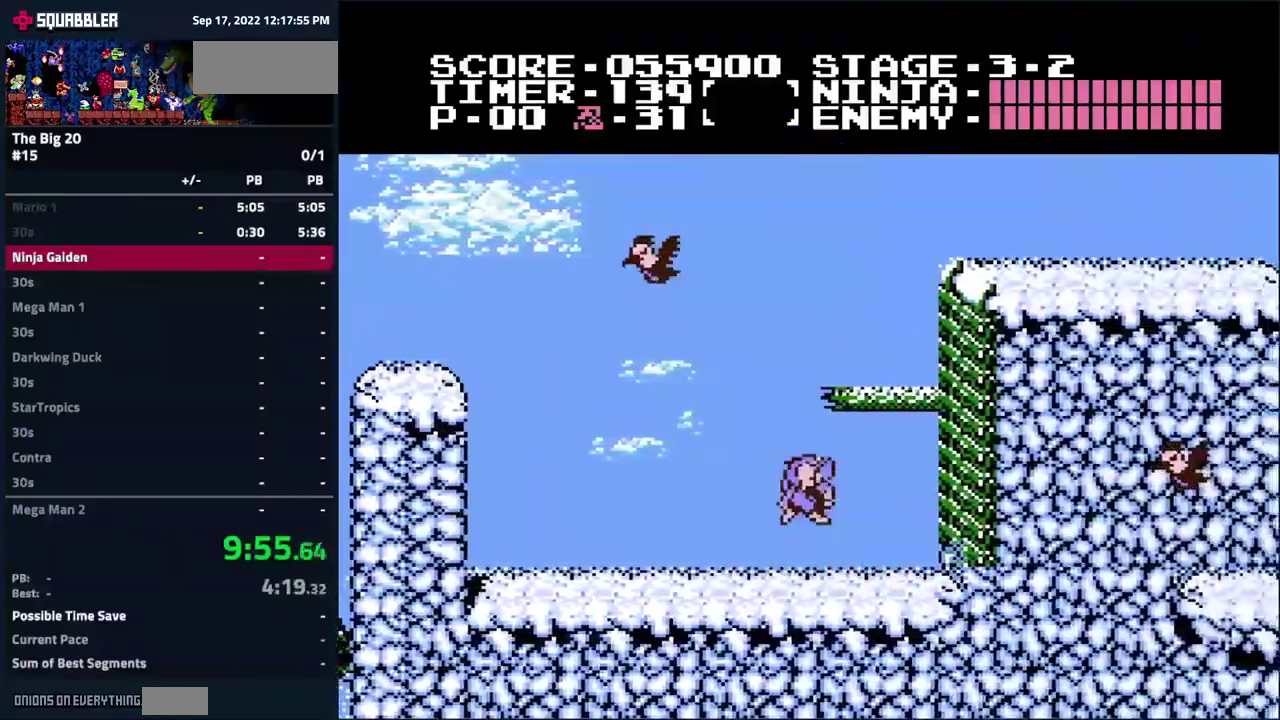
{"buttons": ["A", "DPAD_LEFT"], "events": [[350, "DPAD_LEFT", "down"], [350, "DPAD_RIGHT", "up"]]}
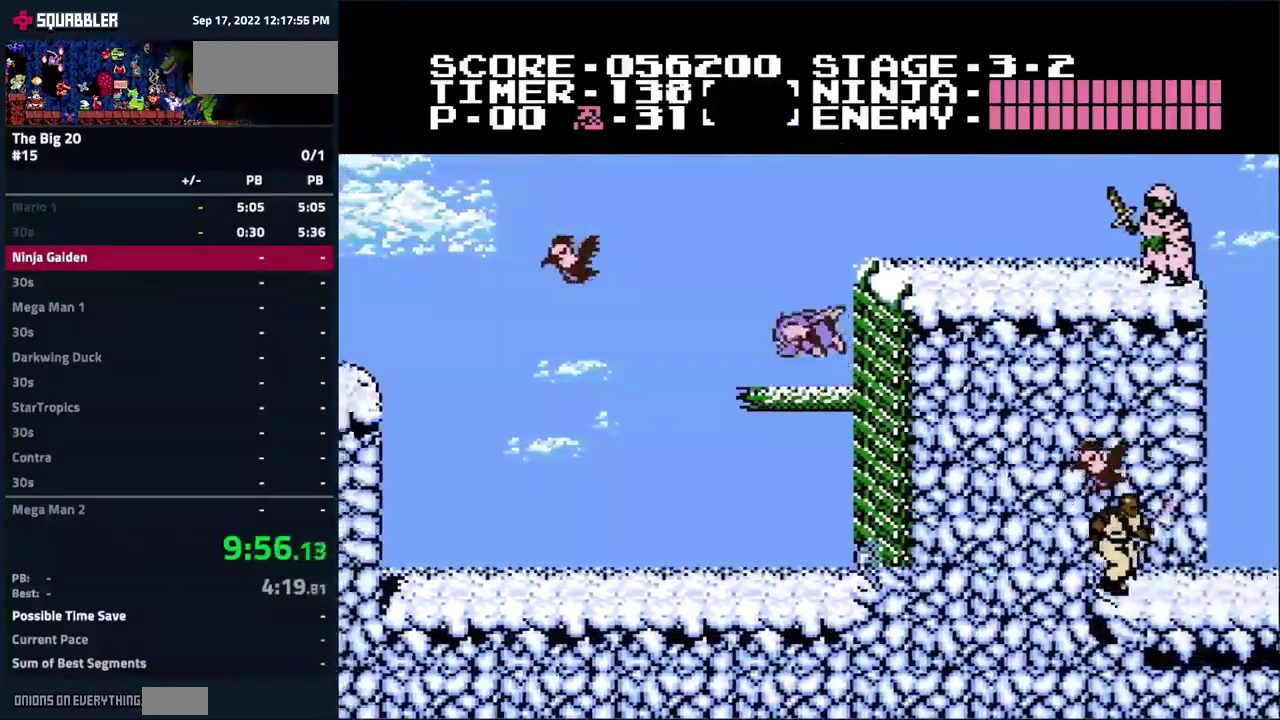
{"buttons": ["DPAD_RIGHT"], "events": [[67, "A", "up"], [67, "DPAD_LEFT", "up"], [150, "DPAD_RIGHT", "down"], [200, "A", "down"], [400, "A", "up"]]}
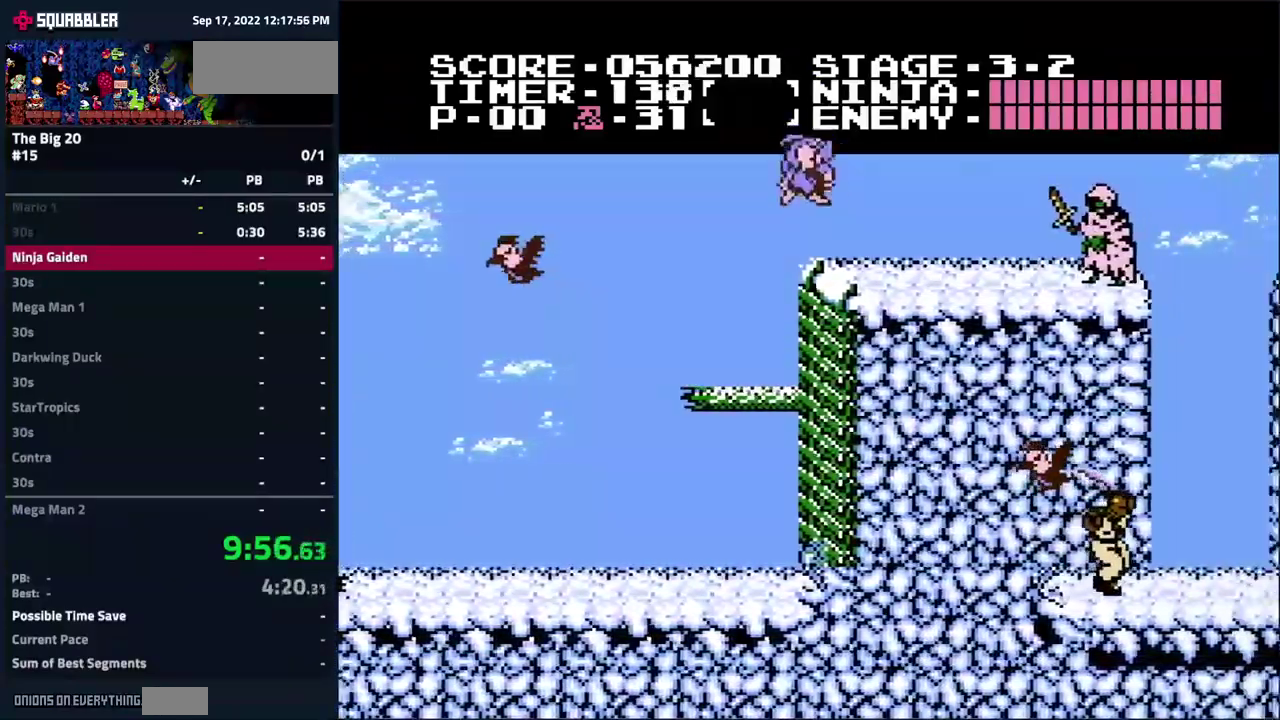
{"buttons": ["DPAD_RIGHT"], "events": [[333, "B", "down"], [433, "B", "up"]]}
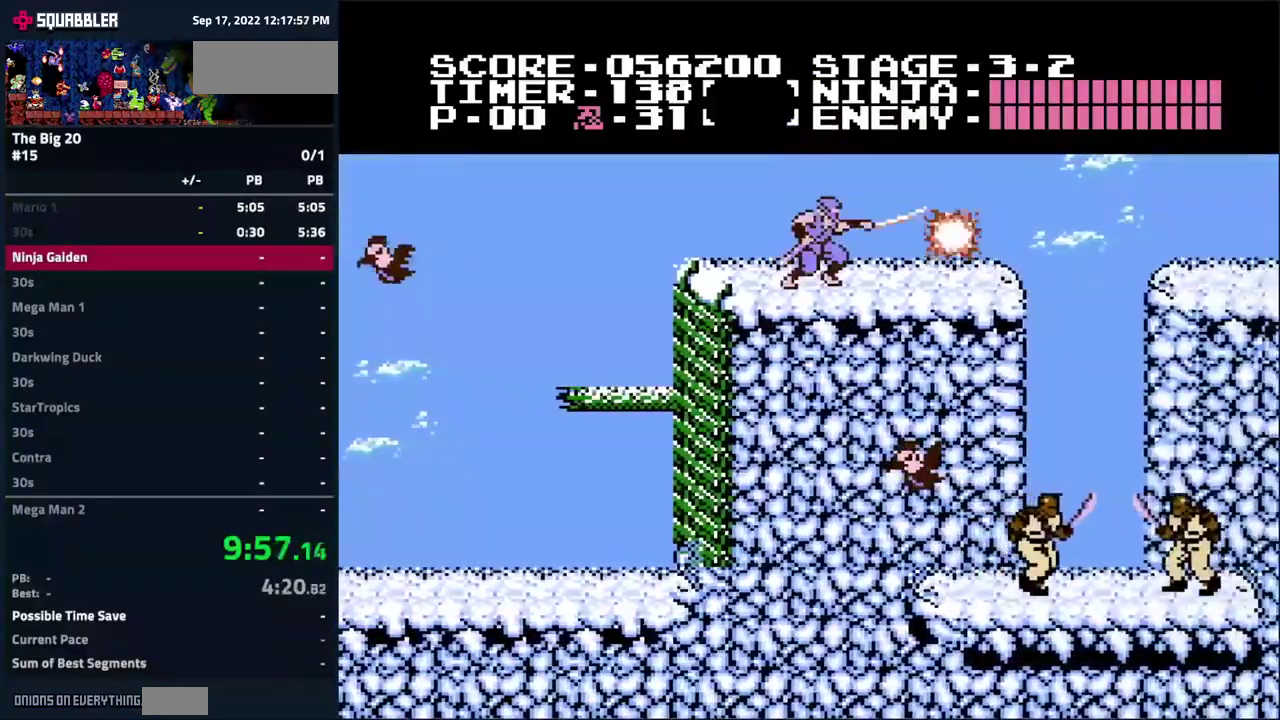
{"buttons": ["DPAD_RIGHT"], "events": []}
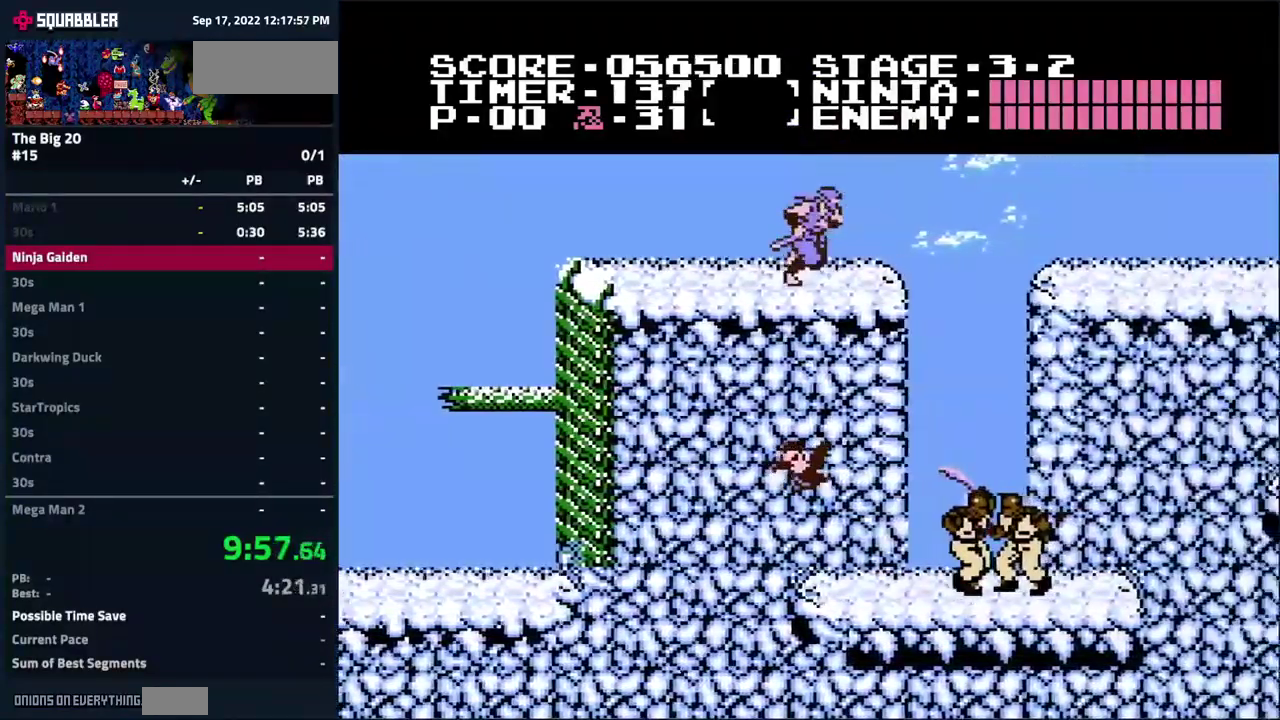
{"buttons": [], "events": [[167, "DPAD_RIGHT", "up"], [200, "A", "down"], [283, "A", "up"]]}
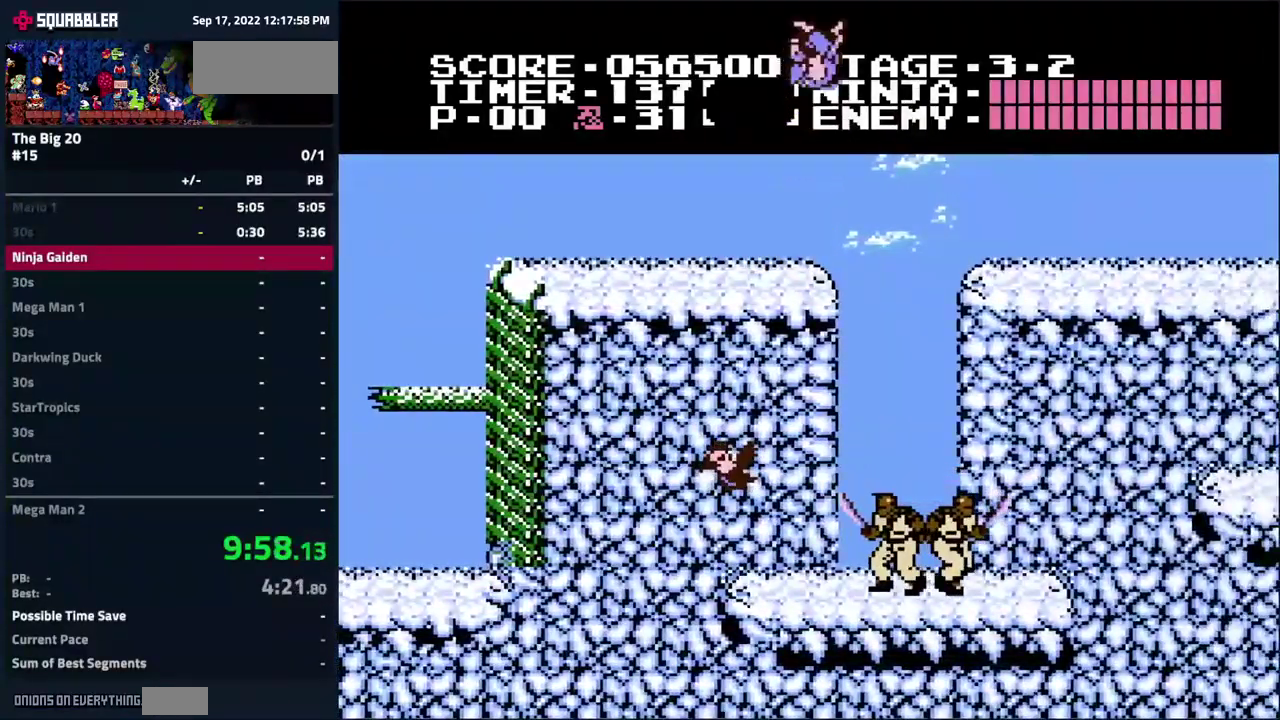
{"buttons": ["DPAD_RIGHT"], "events": [[383, "A", "down"], [417, "DPAD_RIGHT", "down"], [467, "A", "up"]]}
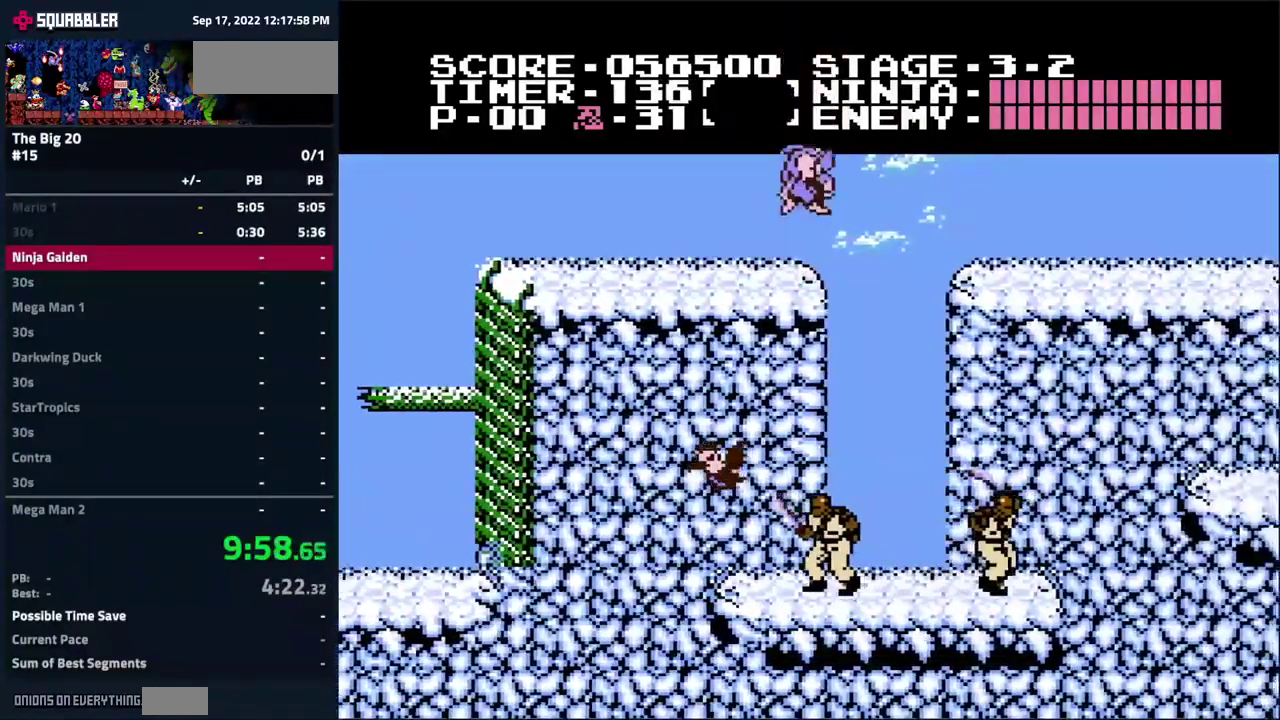
{"buttons": [], "events": [[150, "DPAD_RIGHT", "up"]]}
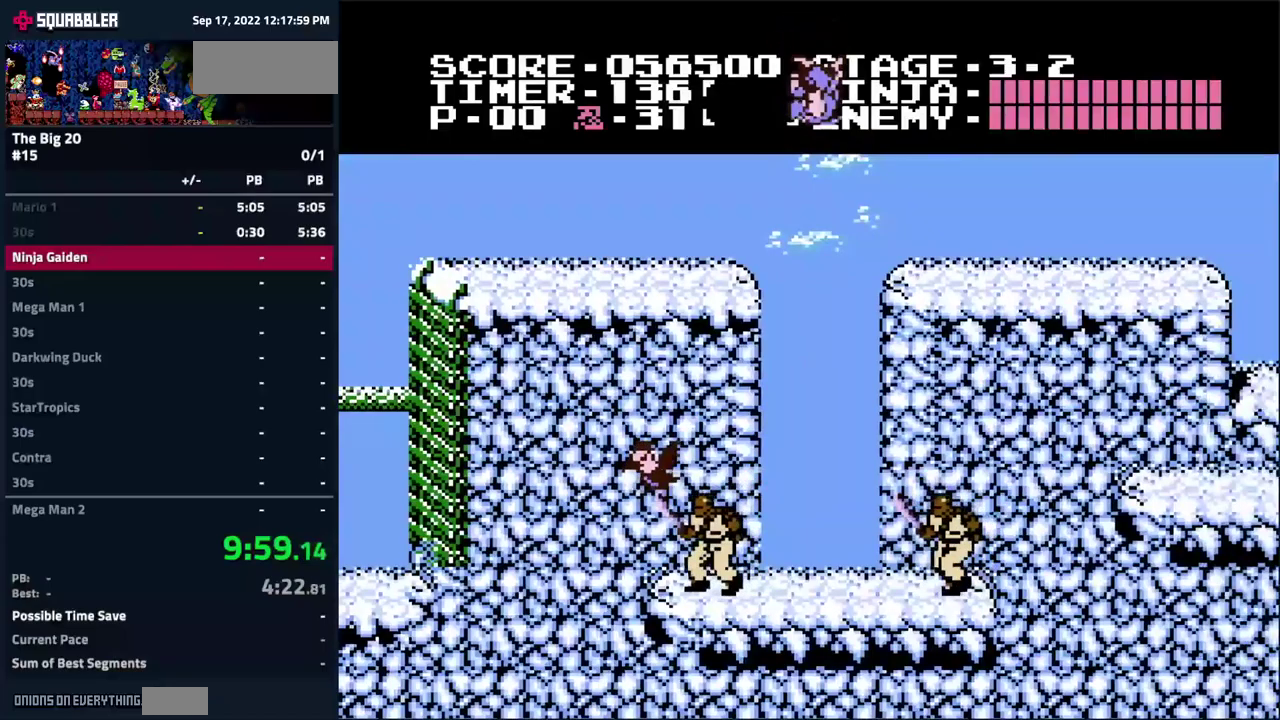
{"buttons": [], "events": [[367, "B", "down"], [434, "B", "up"]]}
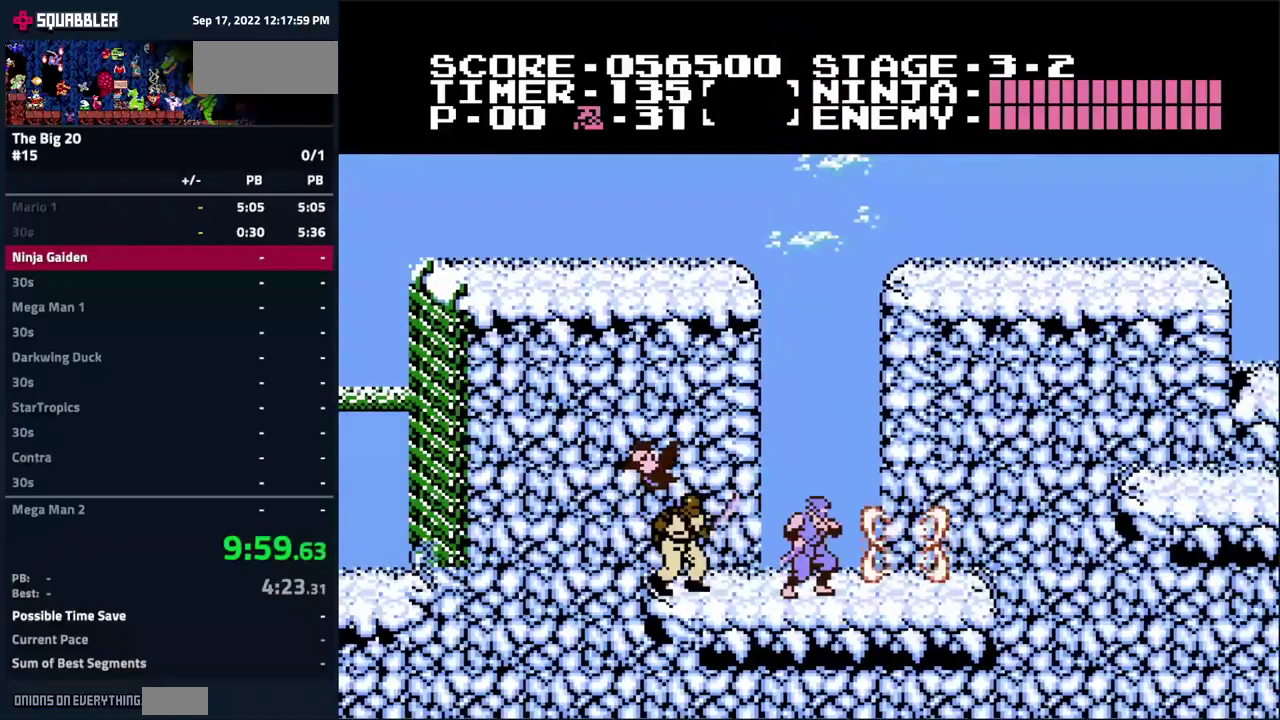
{"buttons": ["A", "DPAD_RIGHT"], "events": [[50, "DPAD_RIGHT", "down"], [500, "A", "down"]]}
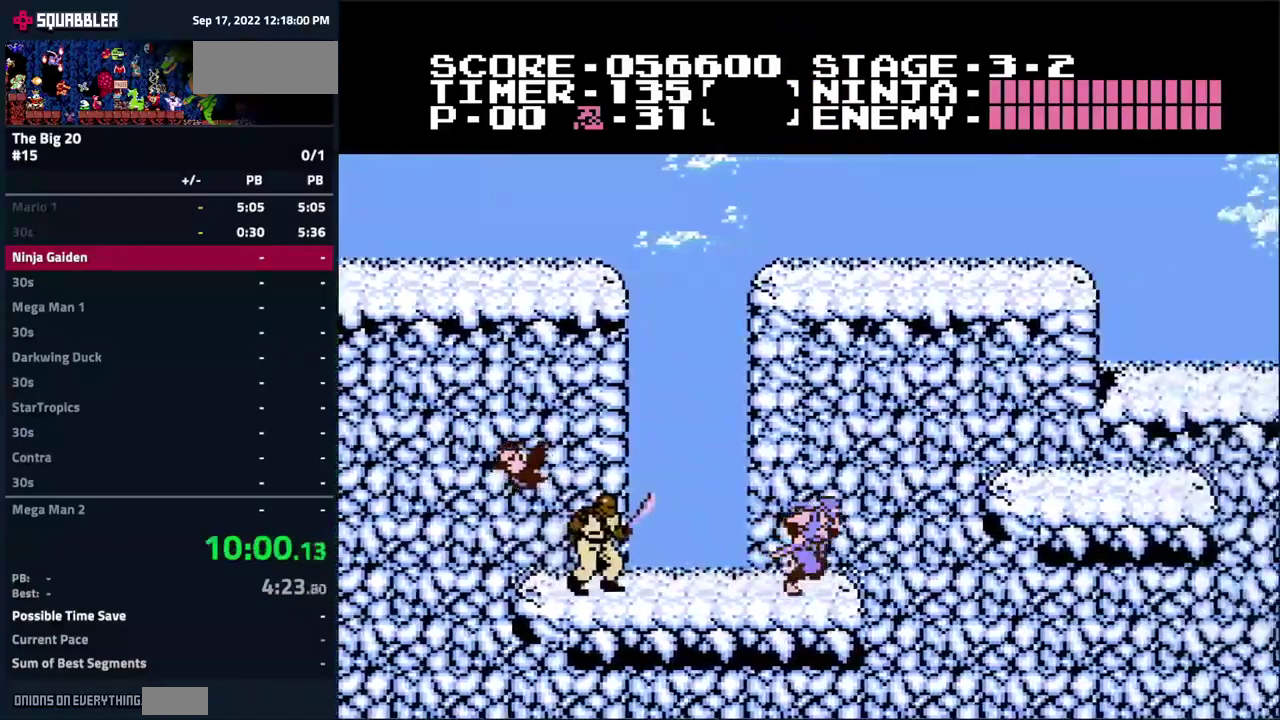
{"buttons": ["DPAD_RIGHT"], "events": [[500, "A", "up"]]}
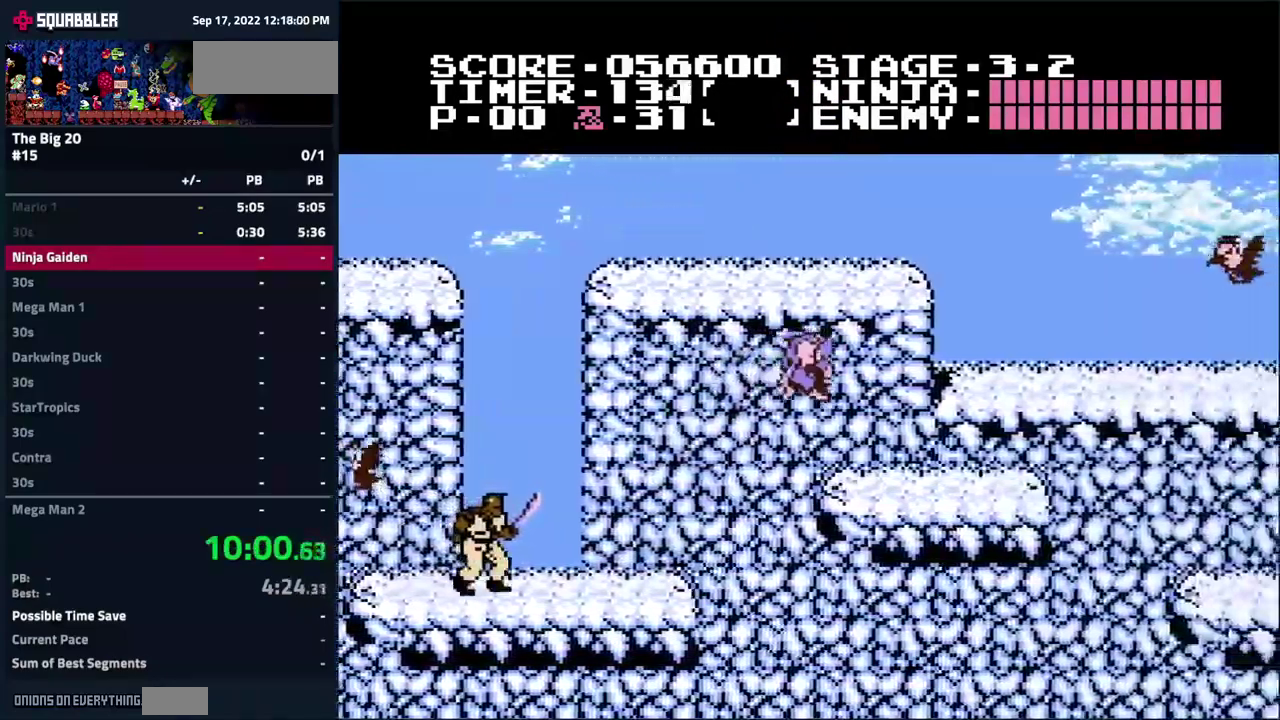
{"buttons": ["DPAD_RIGHT"], "events": []}
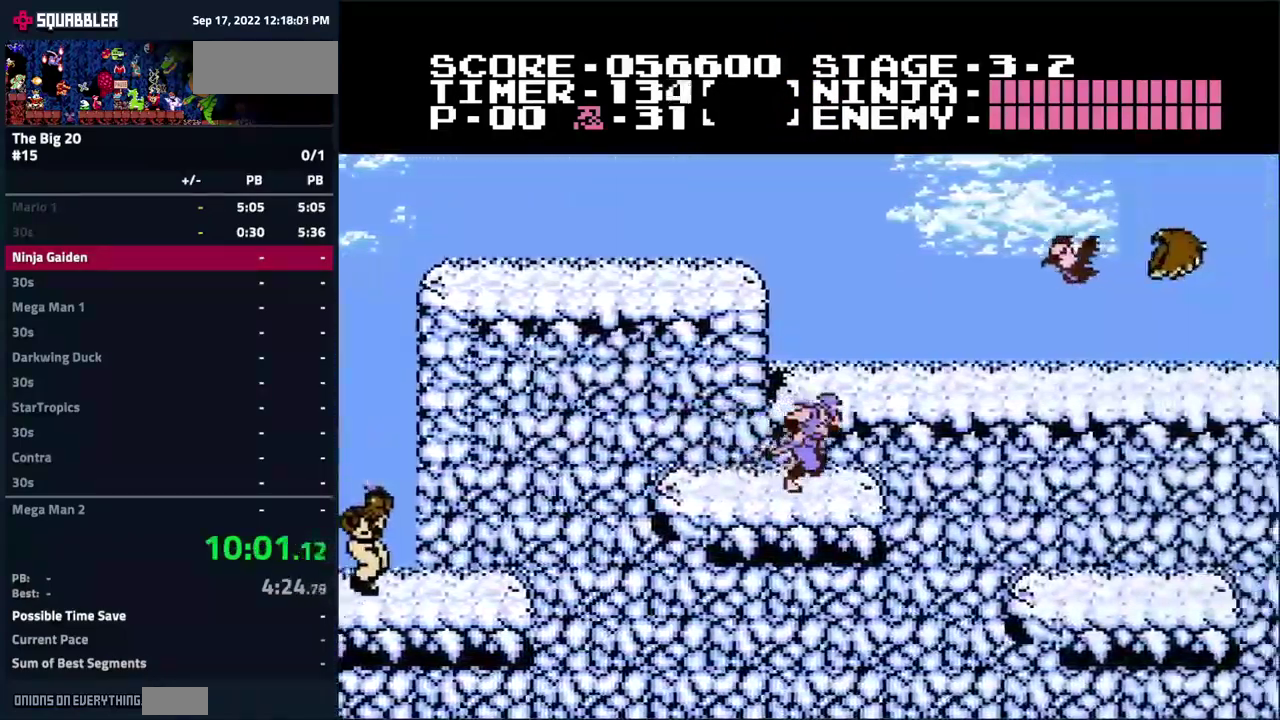
{"buttons": ["DPAD_RIGHT"], "events": []}
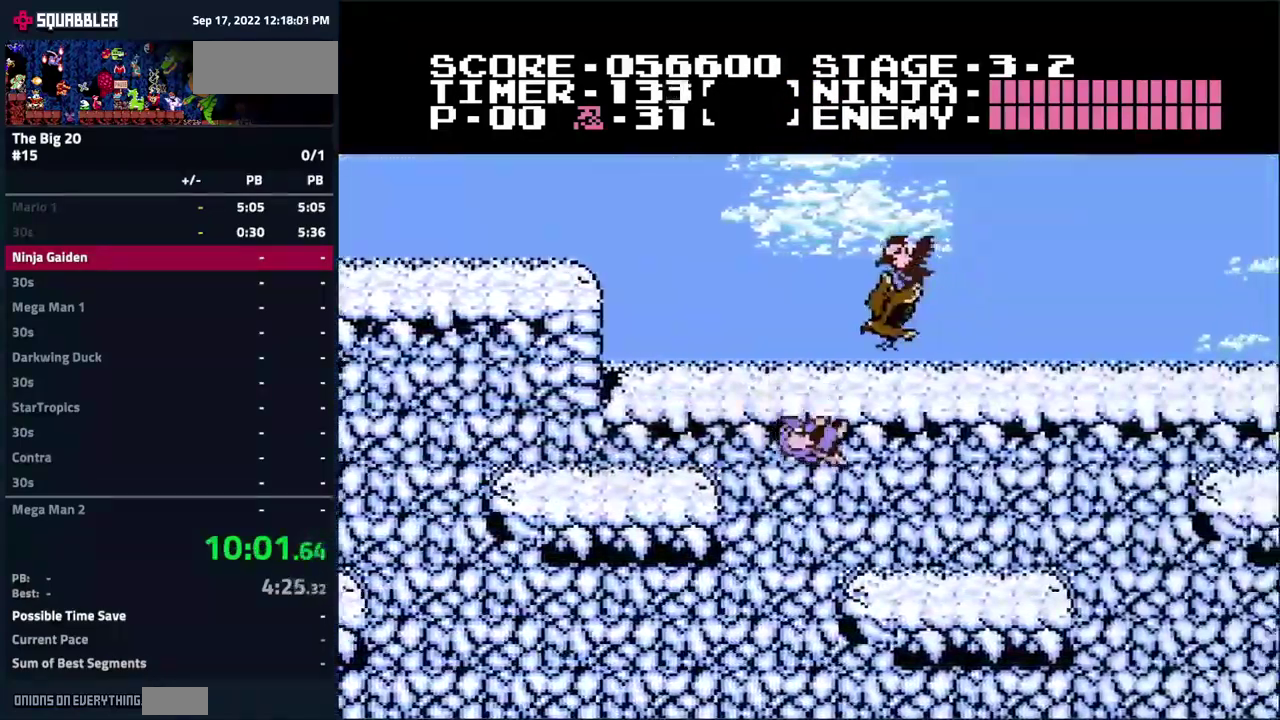
{"buttons": ["DPAD_RIGHT"], "events": []}
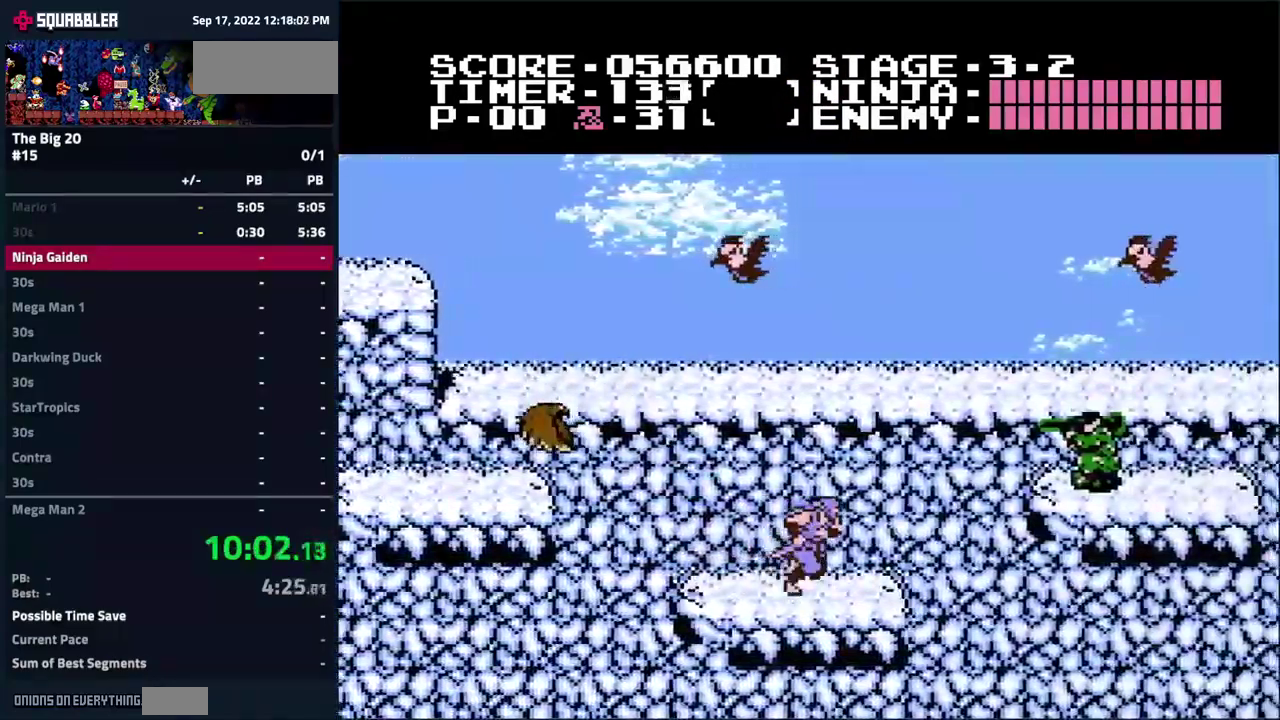
{"buttons": ["A", "B", "DPAD_RIGHT"], "events": [[350, "B", "down"], [500, "A", "down"]]}
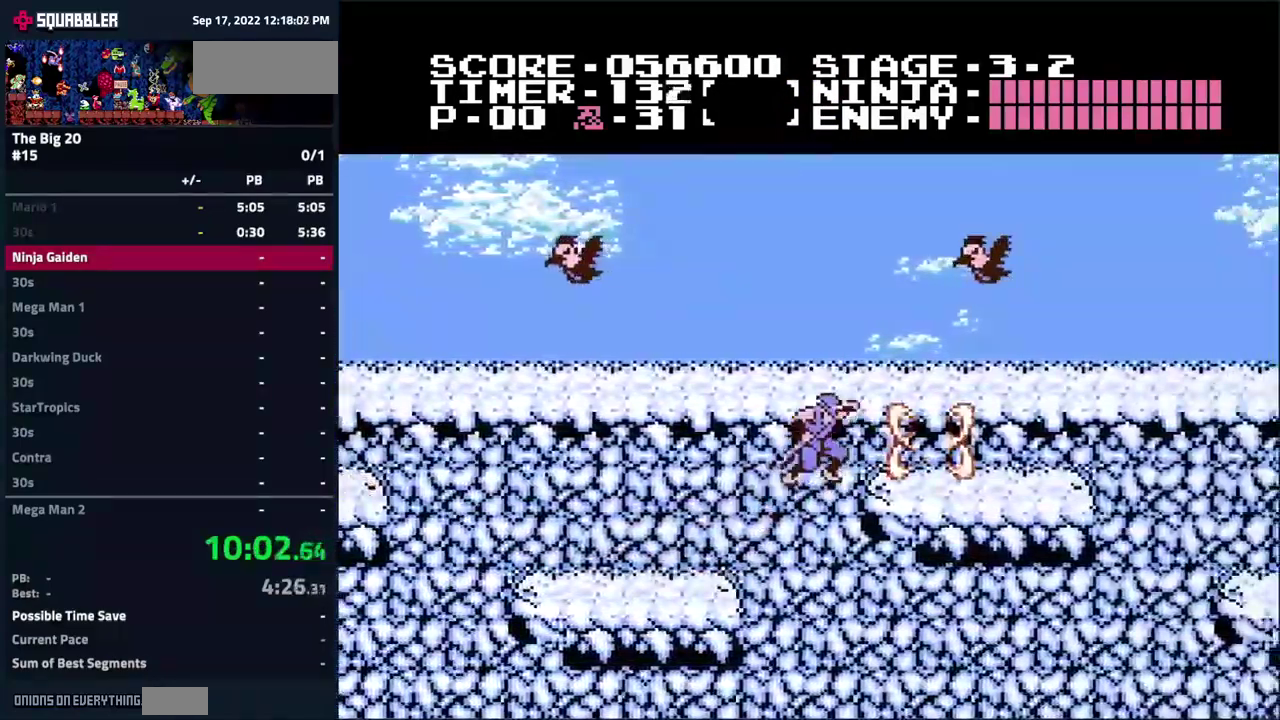
{"buttons": ["DPAD_RIGHT"], "events": [[500, "A", "up"], [500, "B", "up"]]}
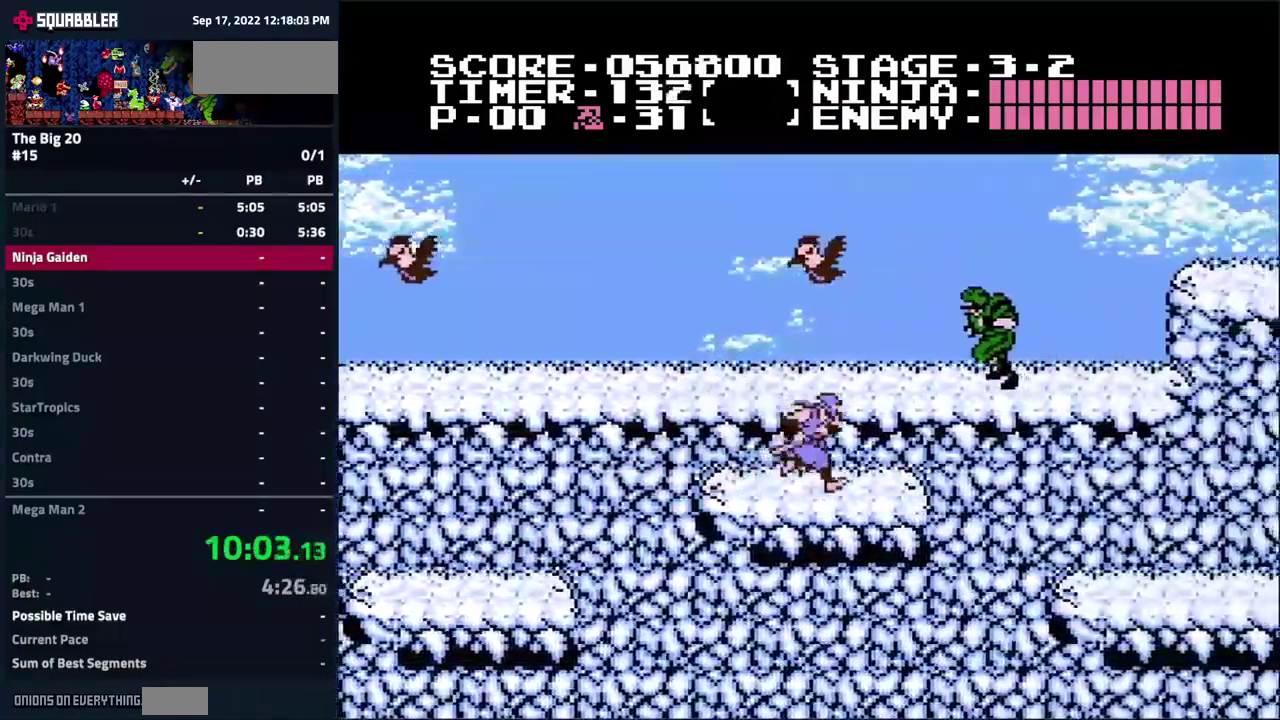
{"buttons": ["DPAD_RIGHT"], "events": []}
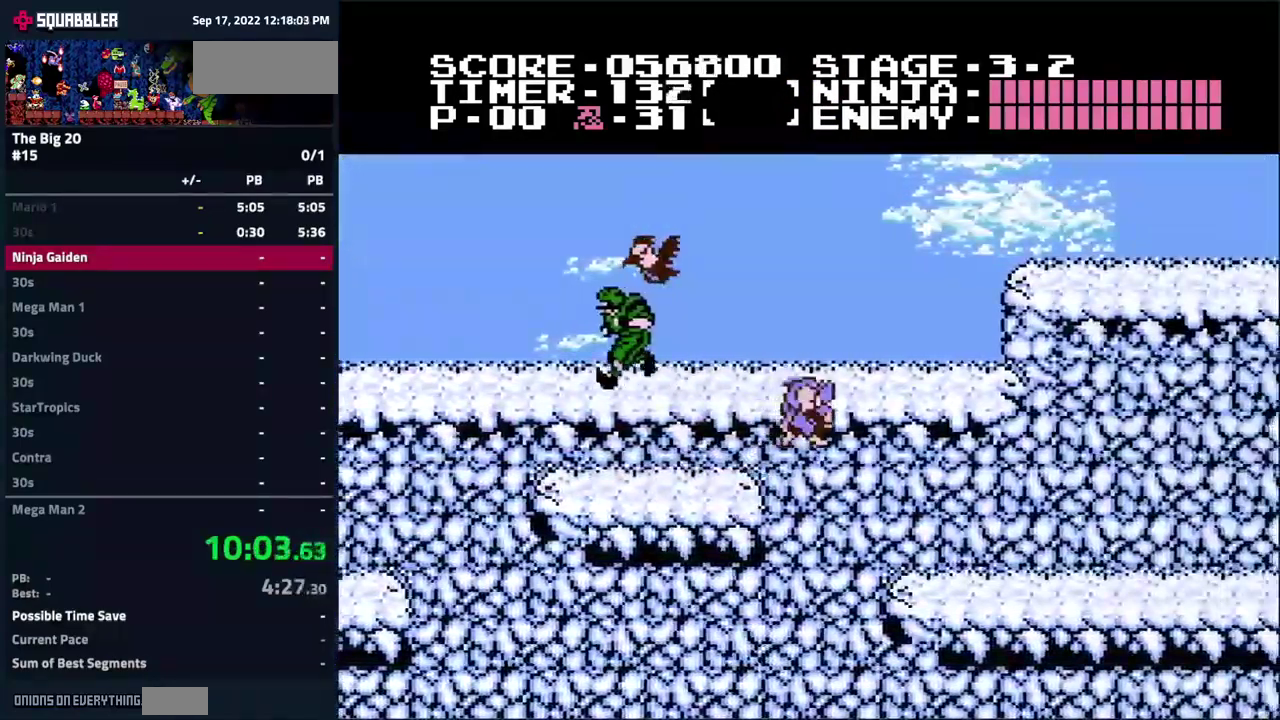
{"buttons": ["DPAD_RIGHT"], "events": []}
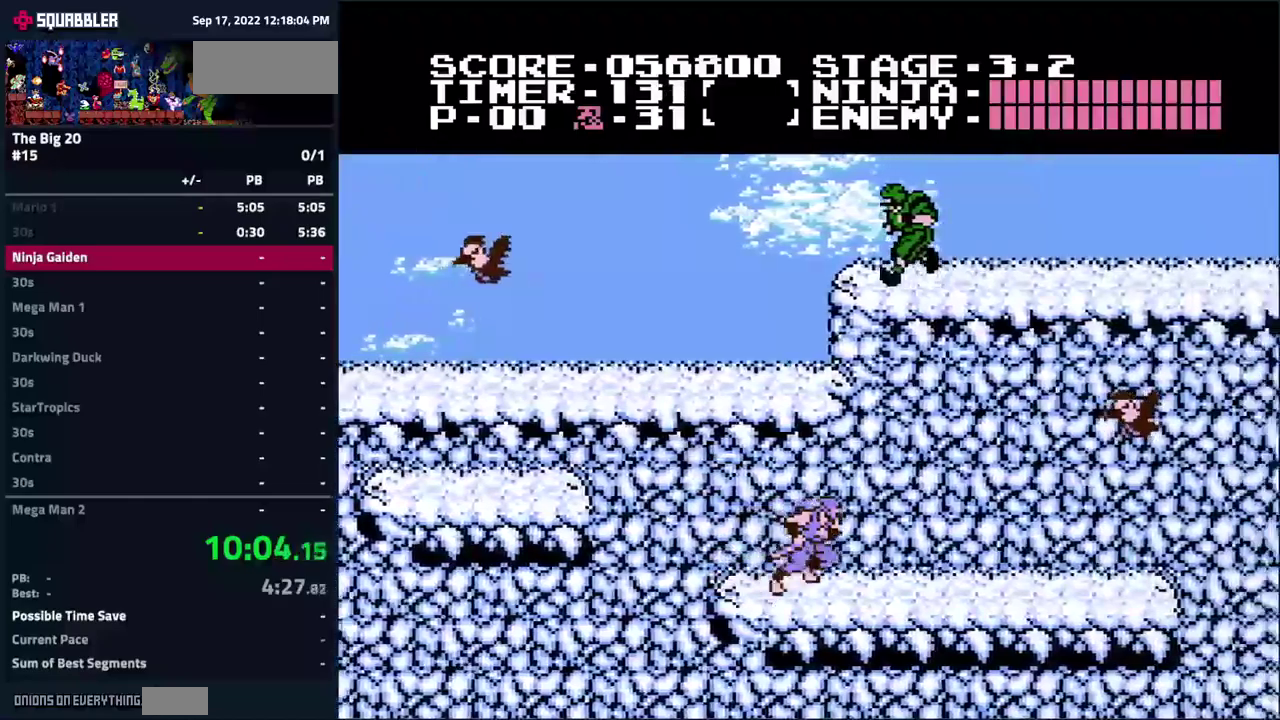
{"buttons": ["A", "DPAD_RIGHT"], "events": [[484, "A", "down"]]}
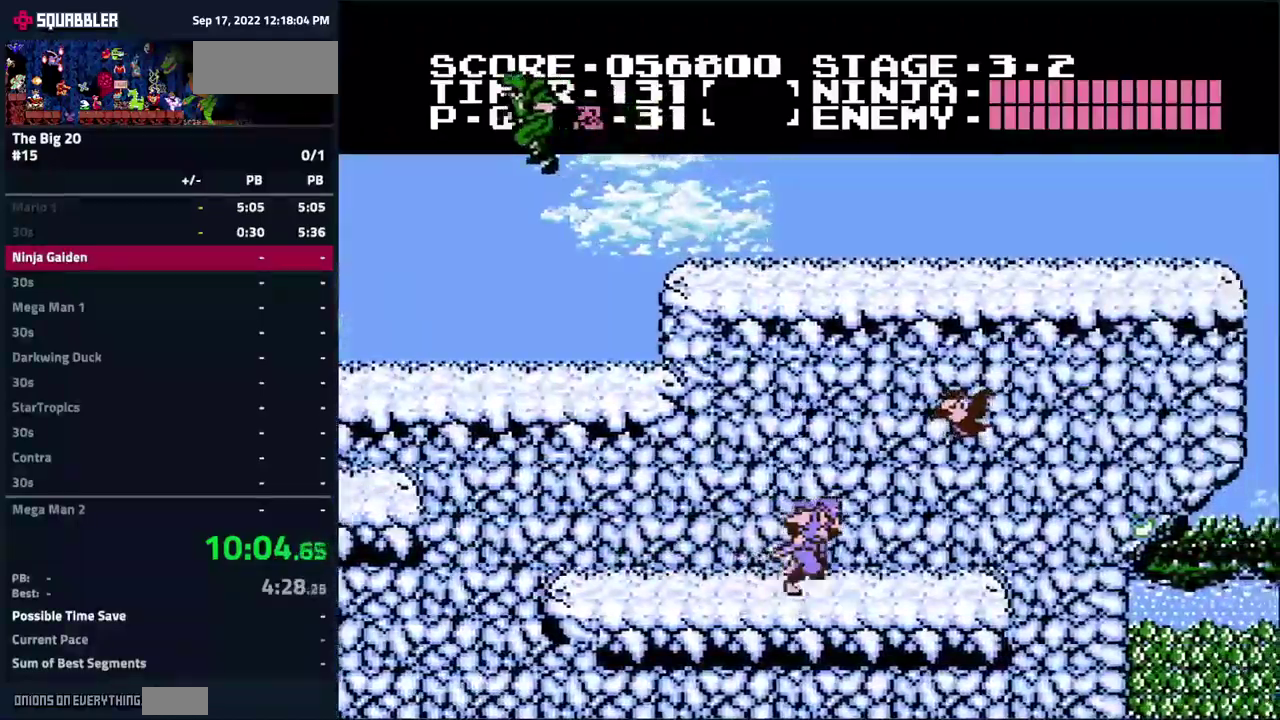
{"buttons": ["DPAD_LEFT"], "events": [[134, "B", "down"], [217, "A", "up"], [317, "DPAD_RIGHT", "up"], [417, "DPAD_LEFT", "down"], [484, "B", "up"]]}